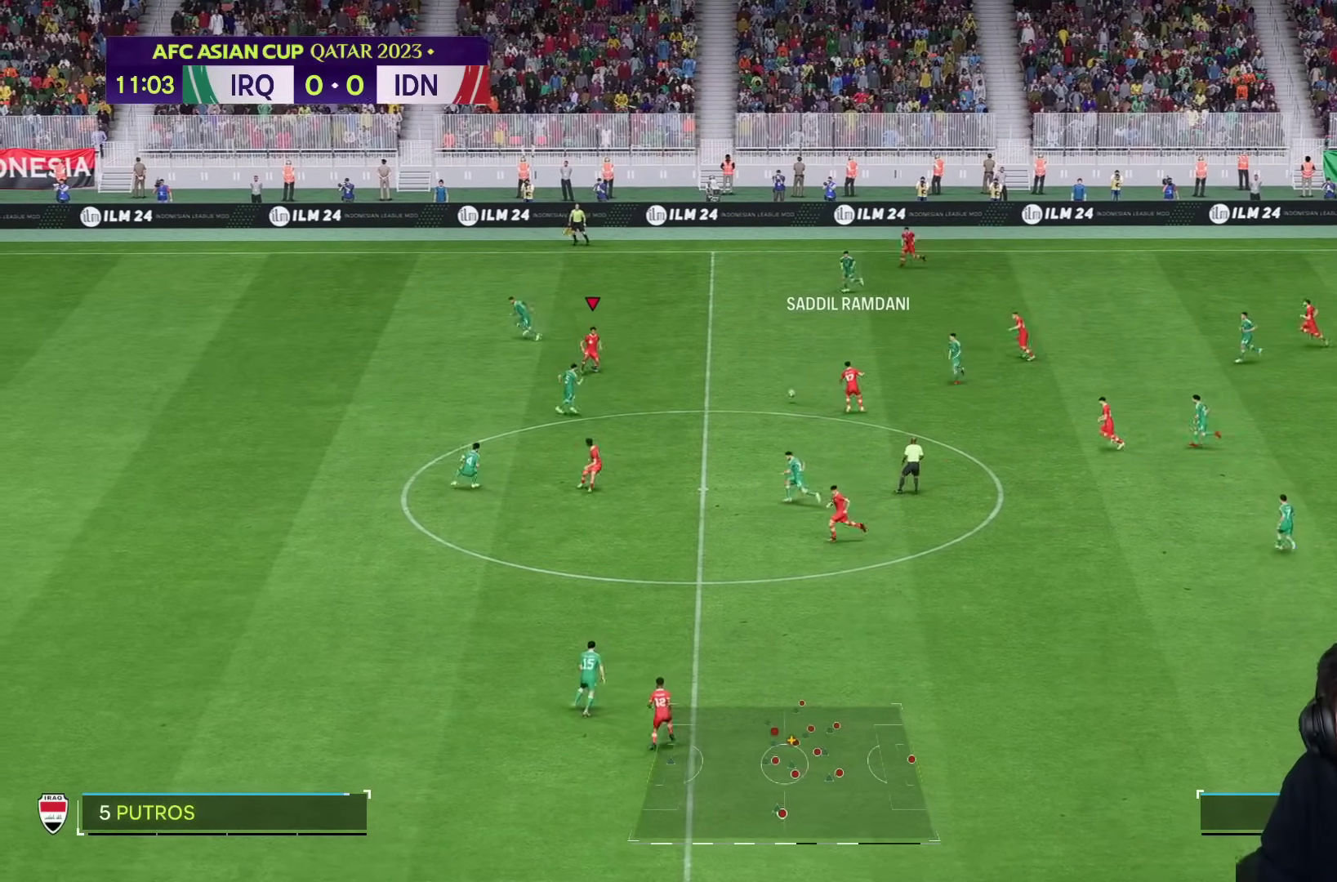
Gameplay with a controller (PlayStation layout); each line is a JSON object with the inputs held at the frame after it. "events" lists button and stick changes between this image and that frame as [ms after this image, input, new state], when the widget could be followed in between. Not read: L3 R3.
{"buttons": [], "left_stick": "down-right", "right_stick": "center", "events": [[50, "left_stick", "up-right"], [150, "left_stick", "down"], [233, "left_stick", "center"], [283, "left_stick", "right"], [500, "left_stick", "down-right"]]}
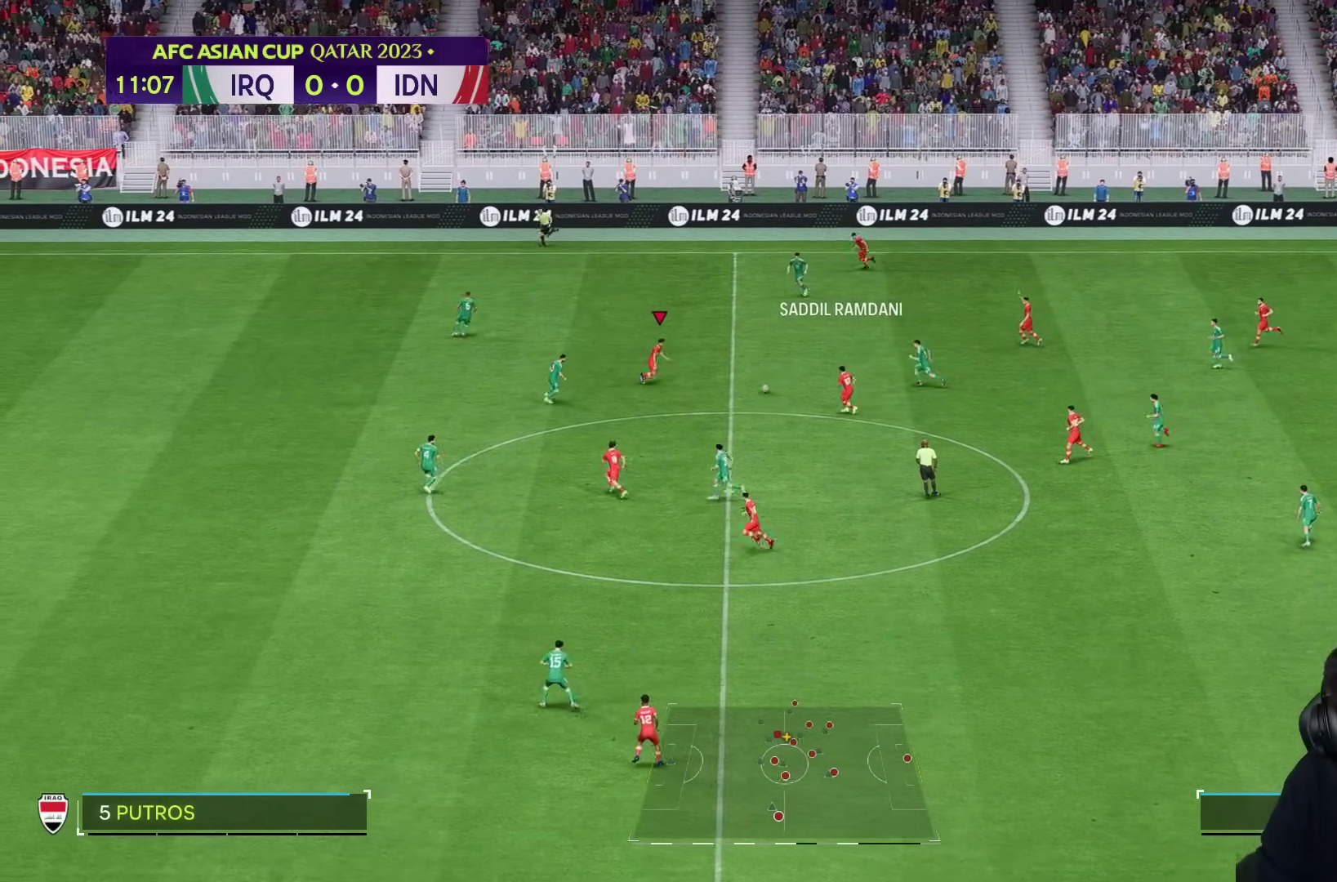
{"buttons": [], "left_stick": "center", "right_stick": "center", "events": [[450, "left_stick", "center"]]}
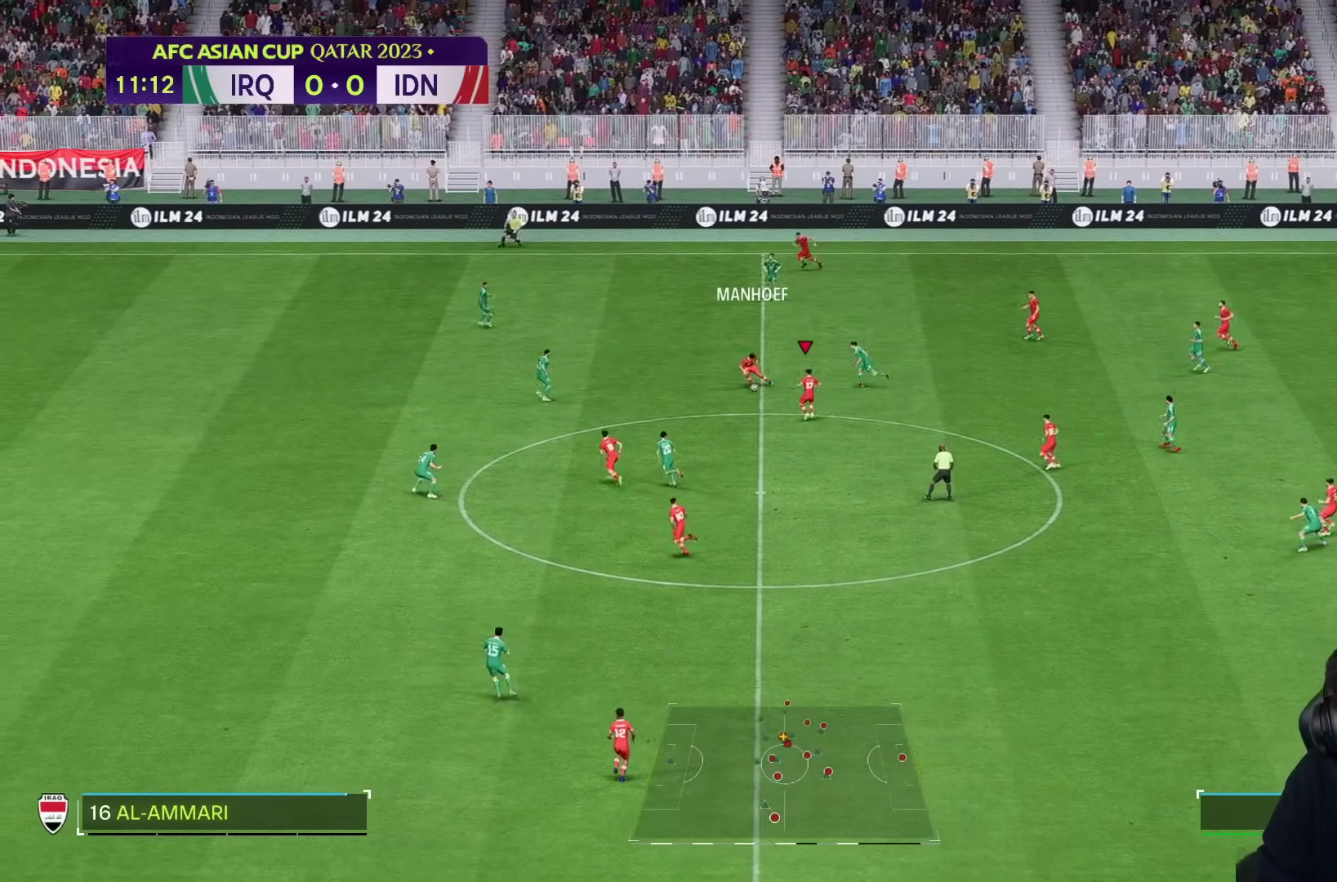
{"buttons": [], "left_stick": "down", "right_stick": "center", "events": [[133, "left_stick", "down"]]}
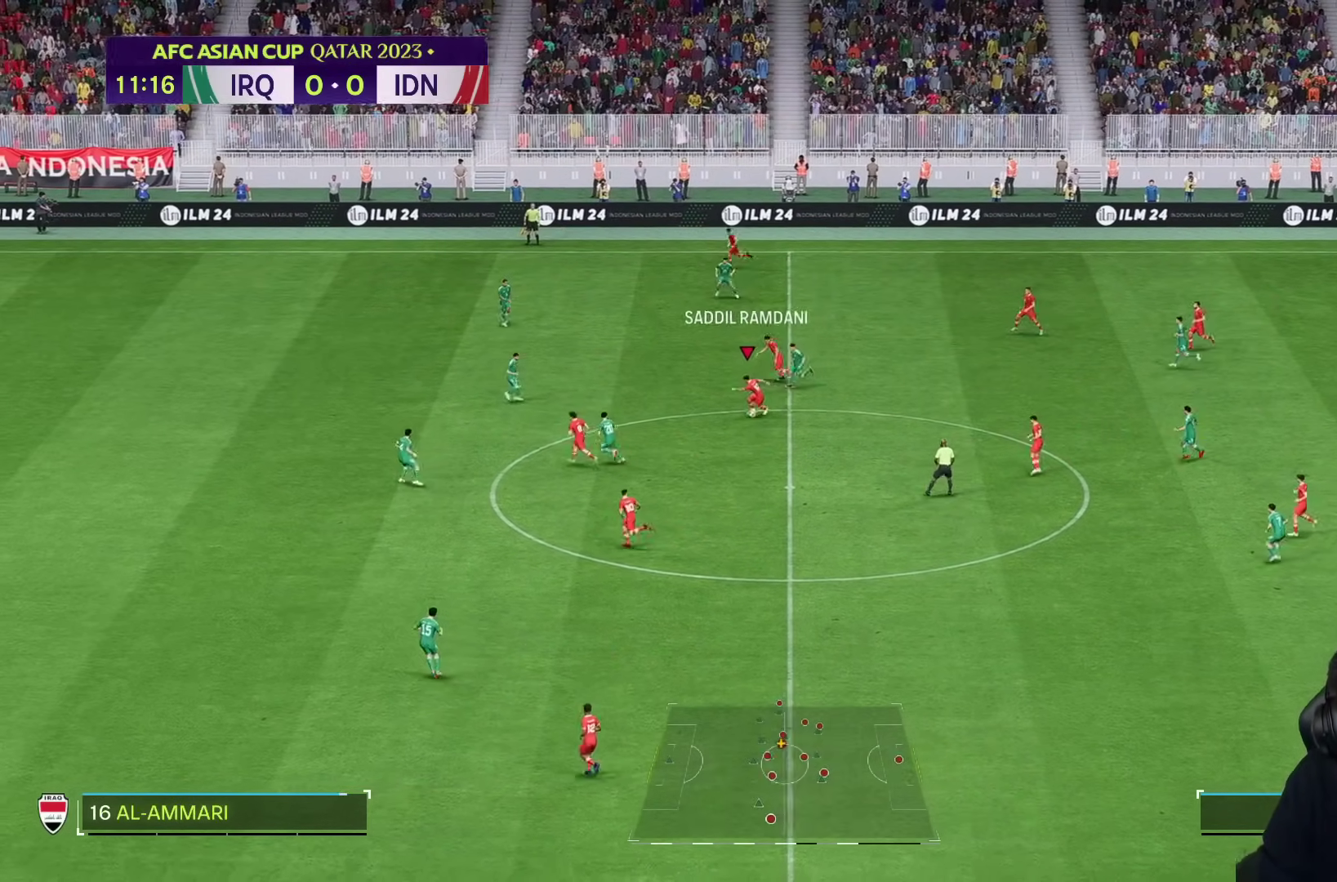
{"buttons": [], "left_stick": "down", "right_stick": "center", "events": []}
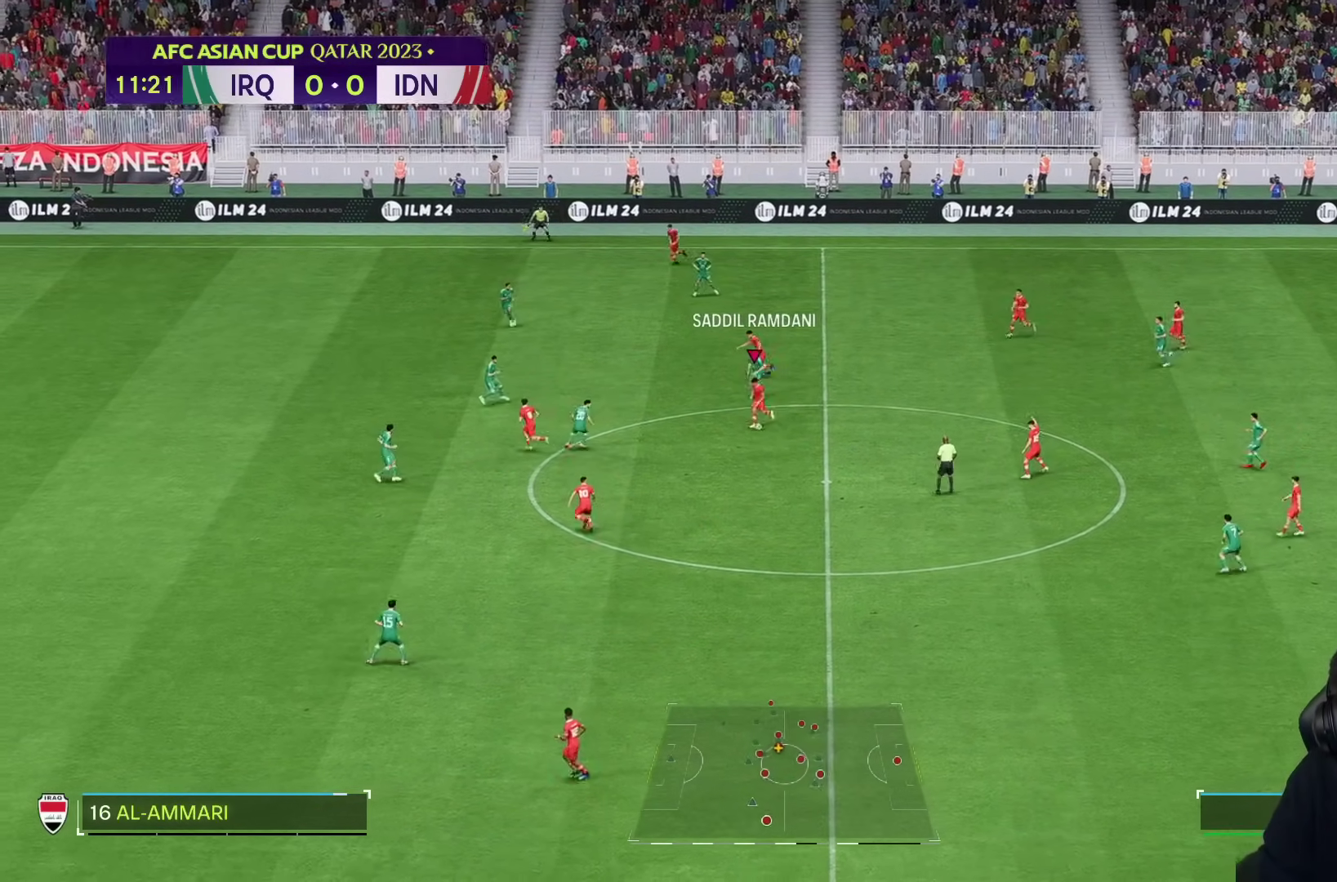
{"buttons": [], "left_stick": "down", "right_stick": "center", "events": []}
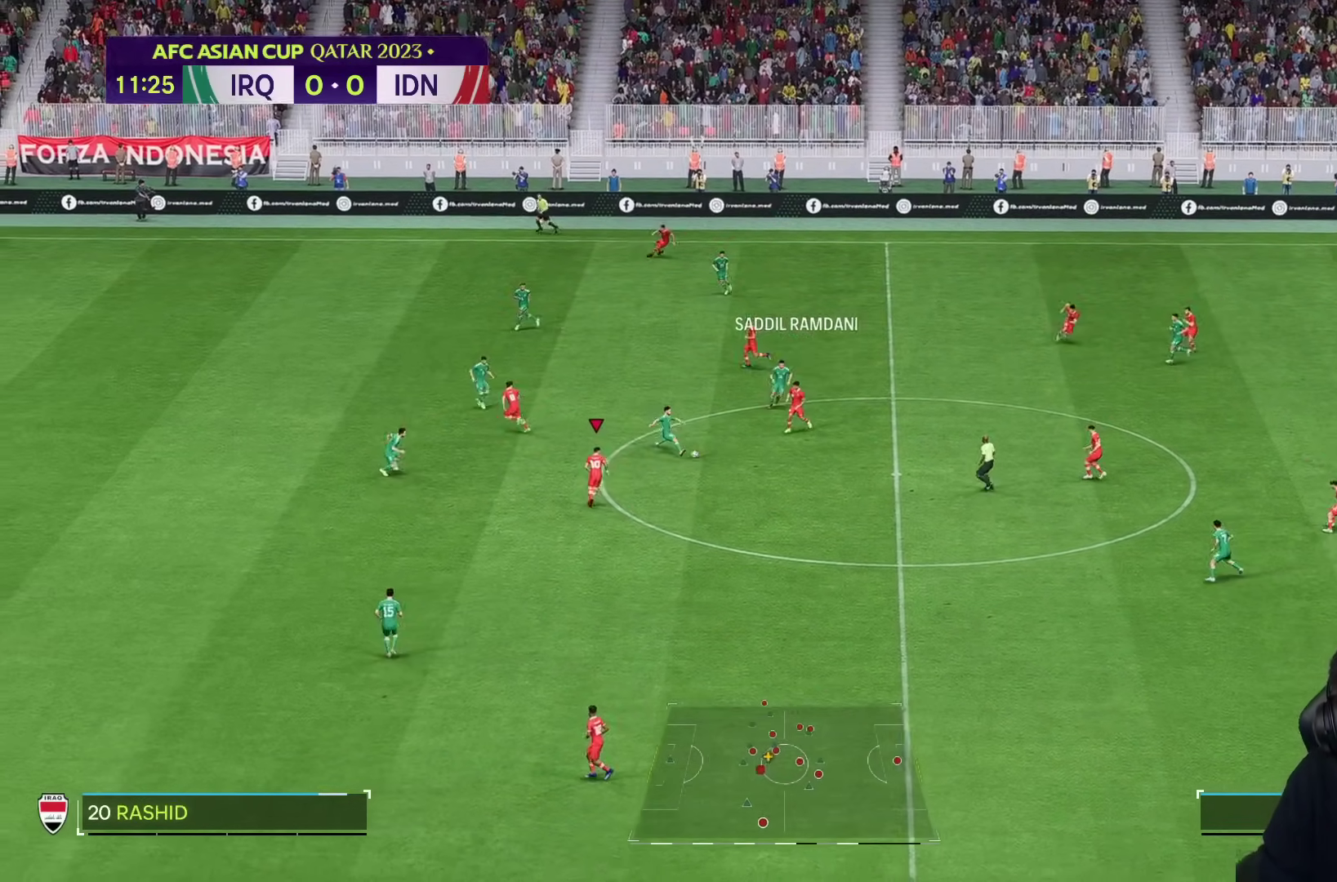
{"buttons": [], "left_stick": "down-right", "right_stick": "center", "events": [[317, "R2", "down"], [383, "R2", "up"], [383, "left_stick", "down-right"]]}
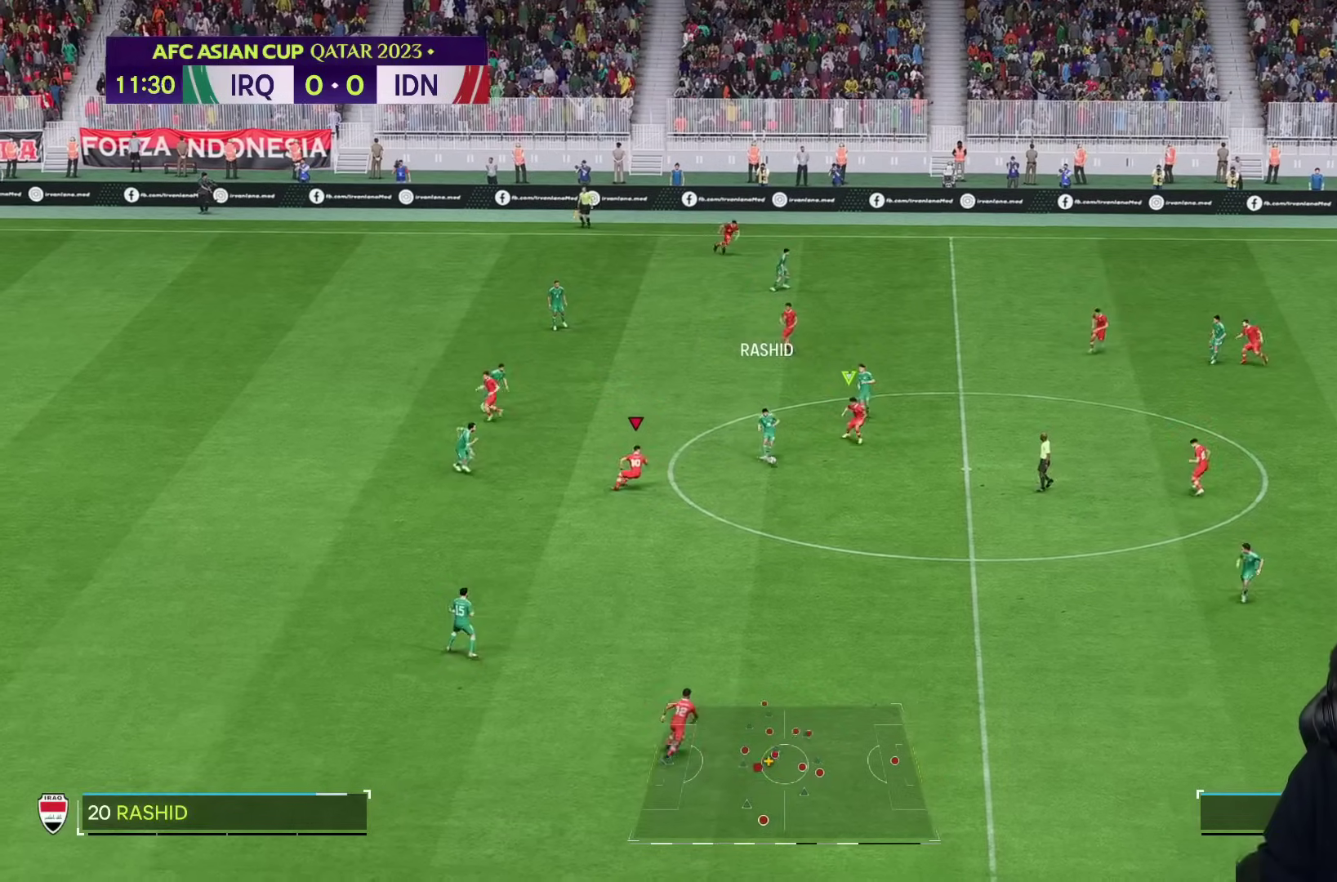
{"buttons": [], "left_stick": "down-right", "right_stick": "center", "events": []}
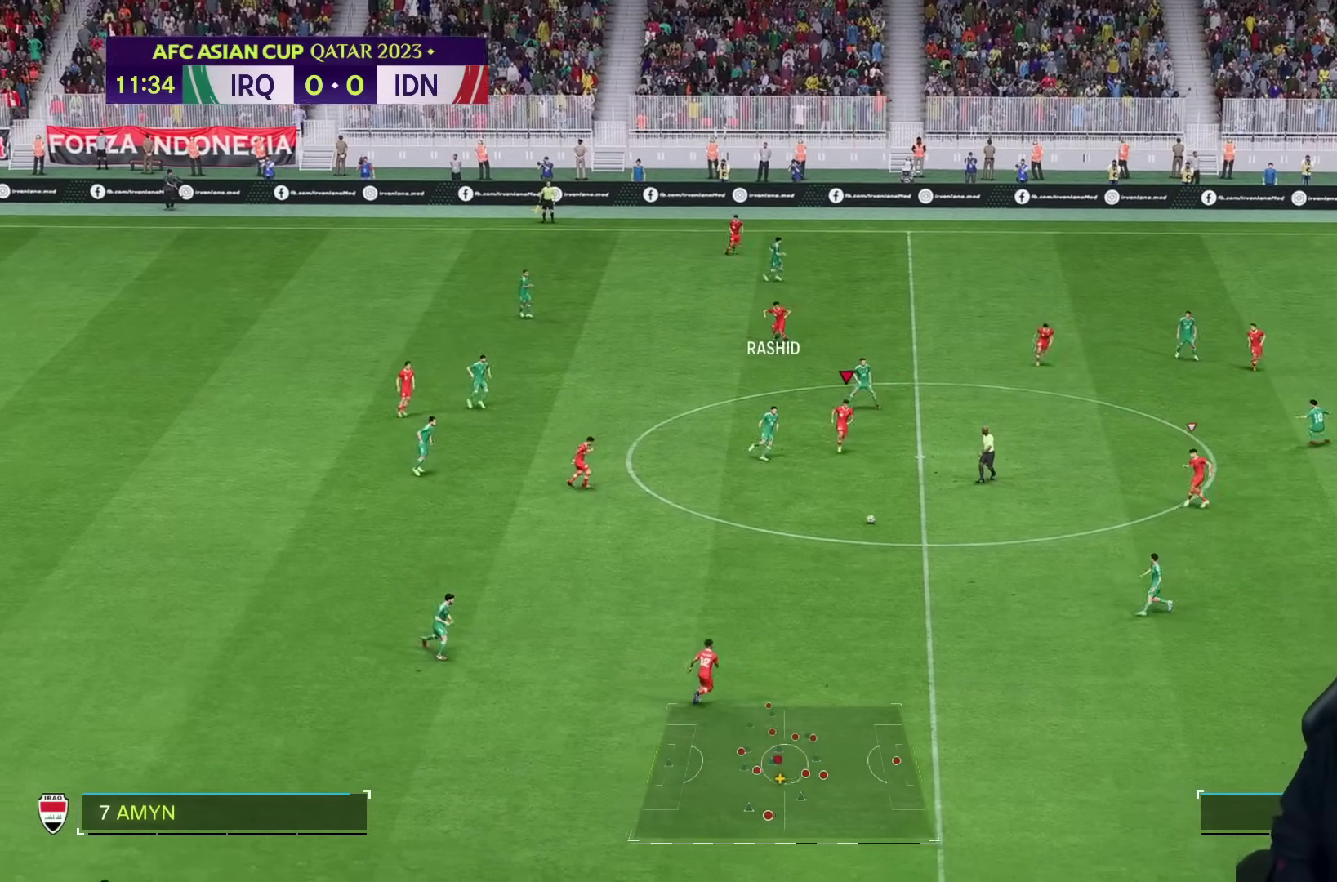
{"buttons": [], "left_stick": "down", "right_stick": "center", "events": [[67, "left_stick", "down"]]}
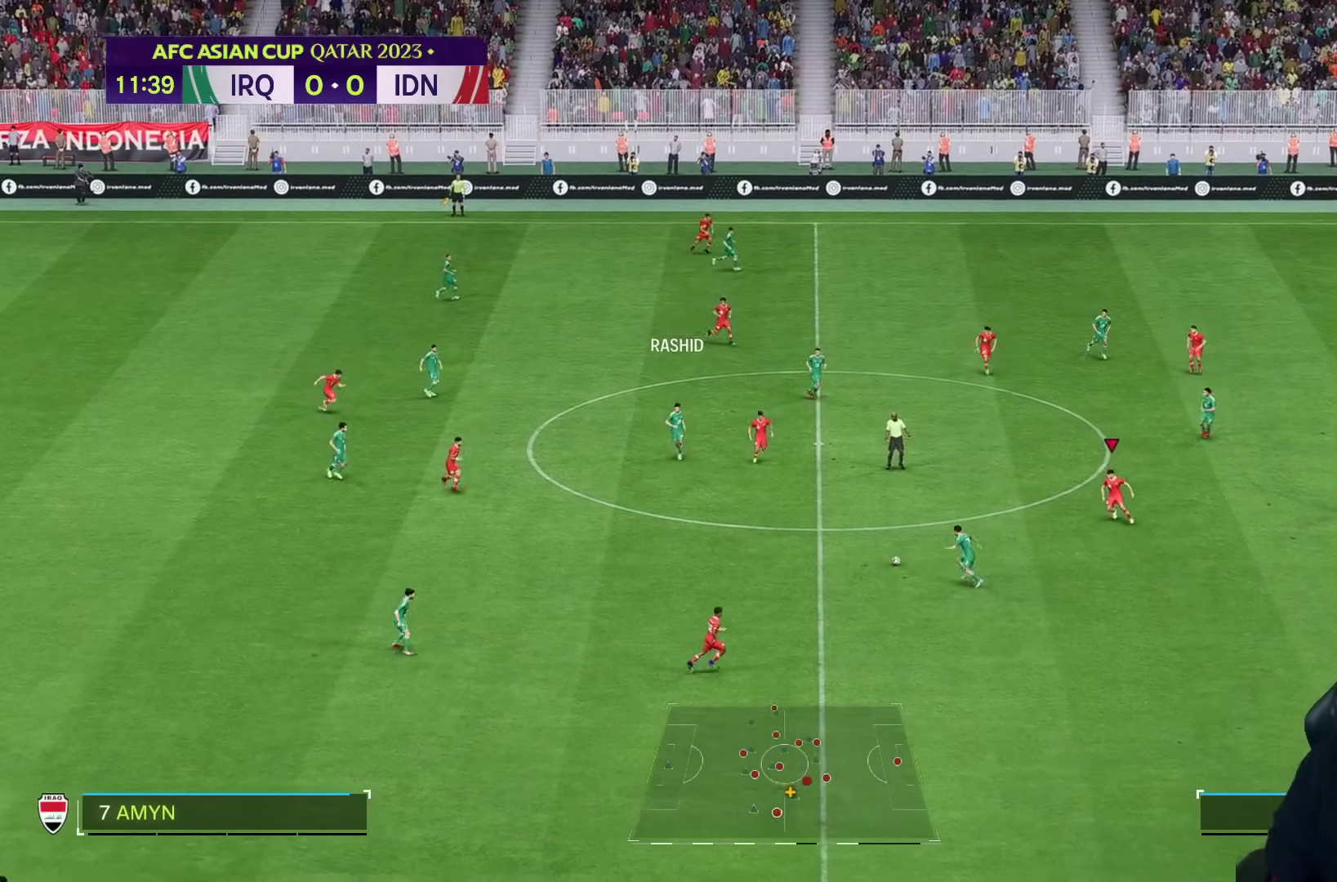
{"buttons": ["L2"], "left_stick": "down-left", "right_stick": "center", "events": [[333, "L2", "down"], [467, "left_stick", "down-left"]]}
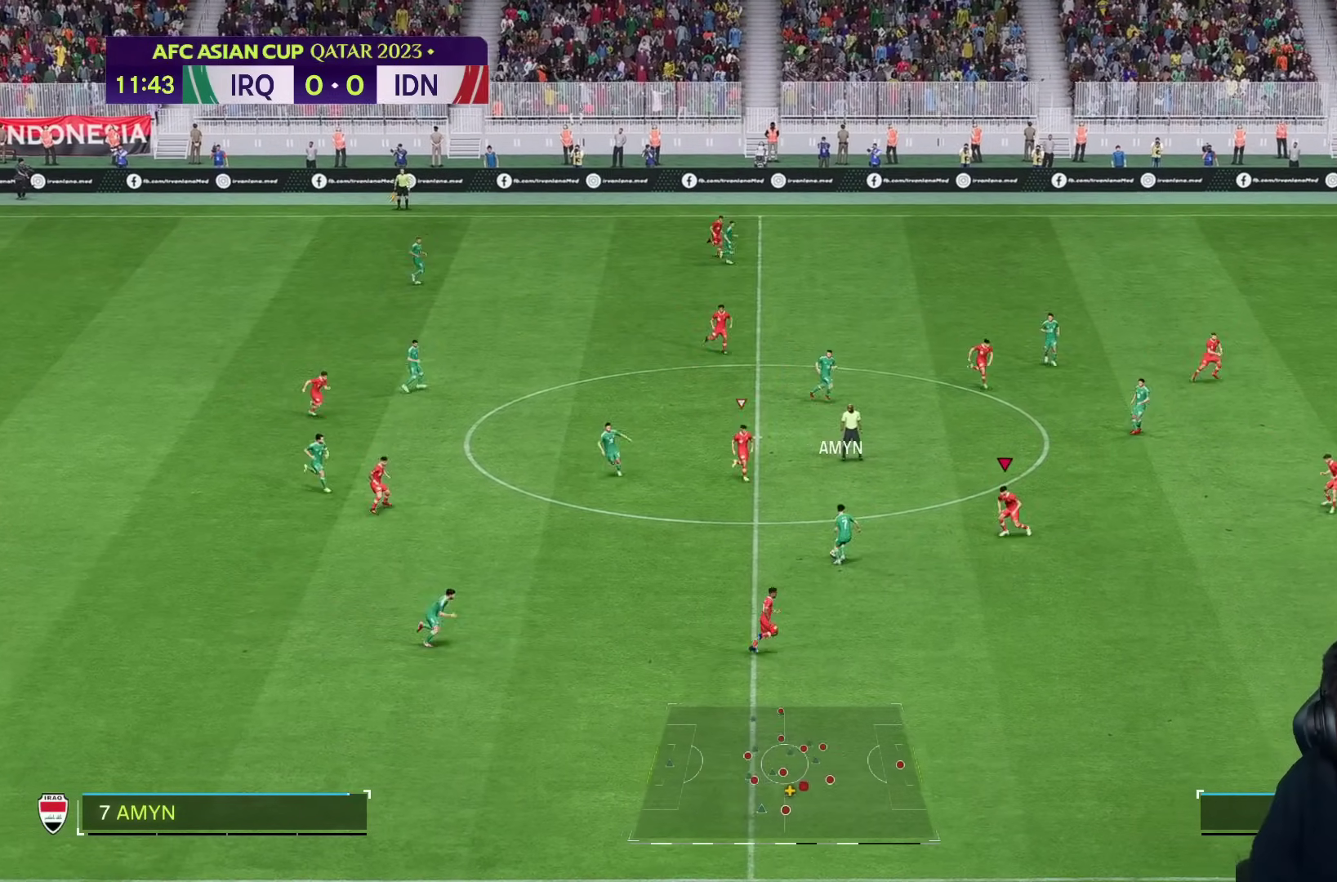
{"buttons": ["R2"], "left_stick": "down-right", "right_stick": "center", "events": [[67, "left_stick", "left"], [200, "left_stick", "right"], [317, "L2", "up"], [383, "R2", "down"], [417, "left_stick", "down-right"]]}
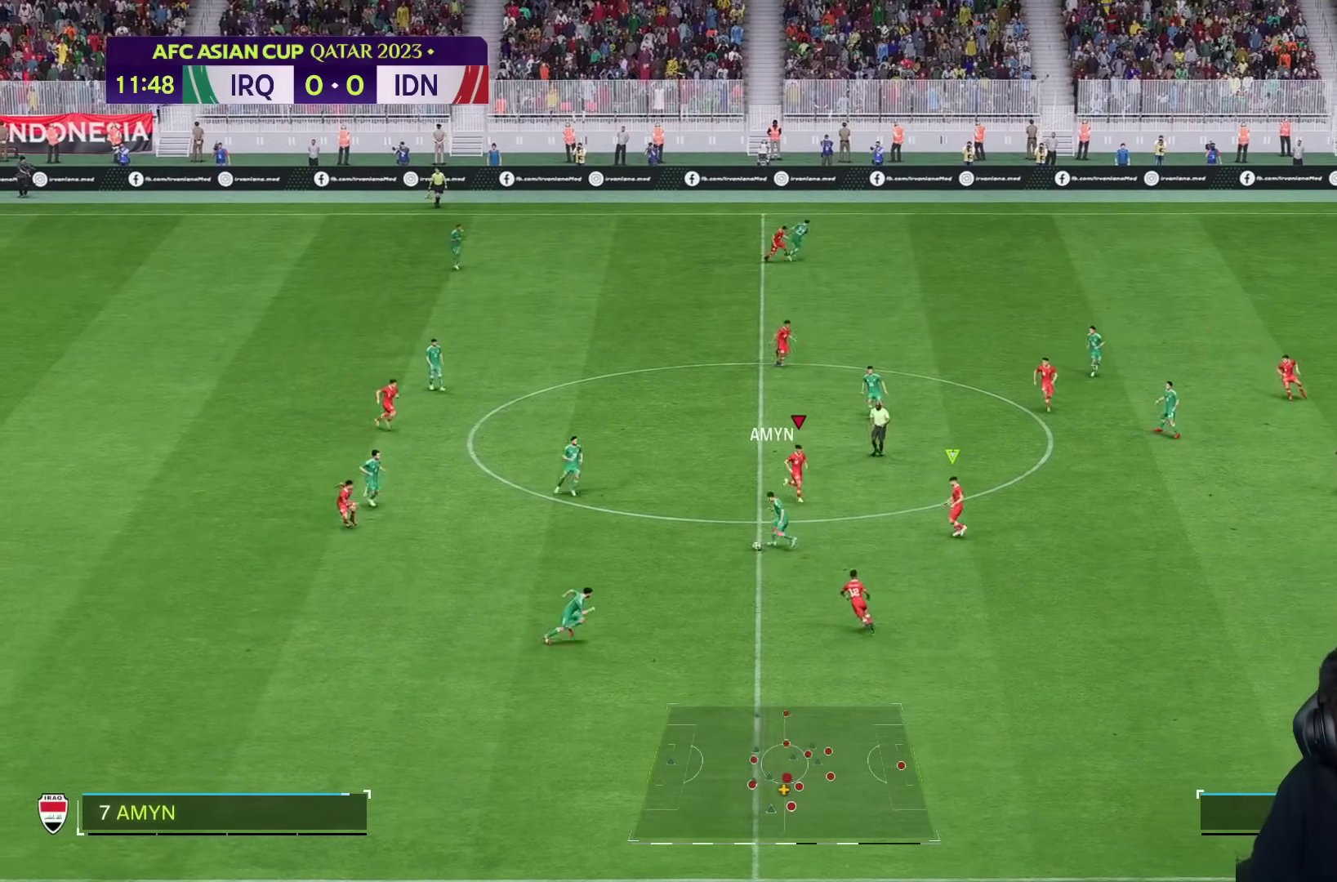
{"buttons": [], "left_stick": "down-left", "right_stick": "center", "events": [[83, "R2", "up"], [100, "L2", "down"], [133, "left_stick", "center"], [183, "left_stick", "left"], [350, "L2", "up"], [417, "left_stick", "down-left"]]}
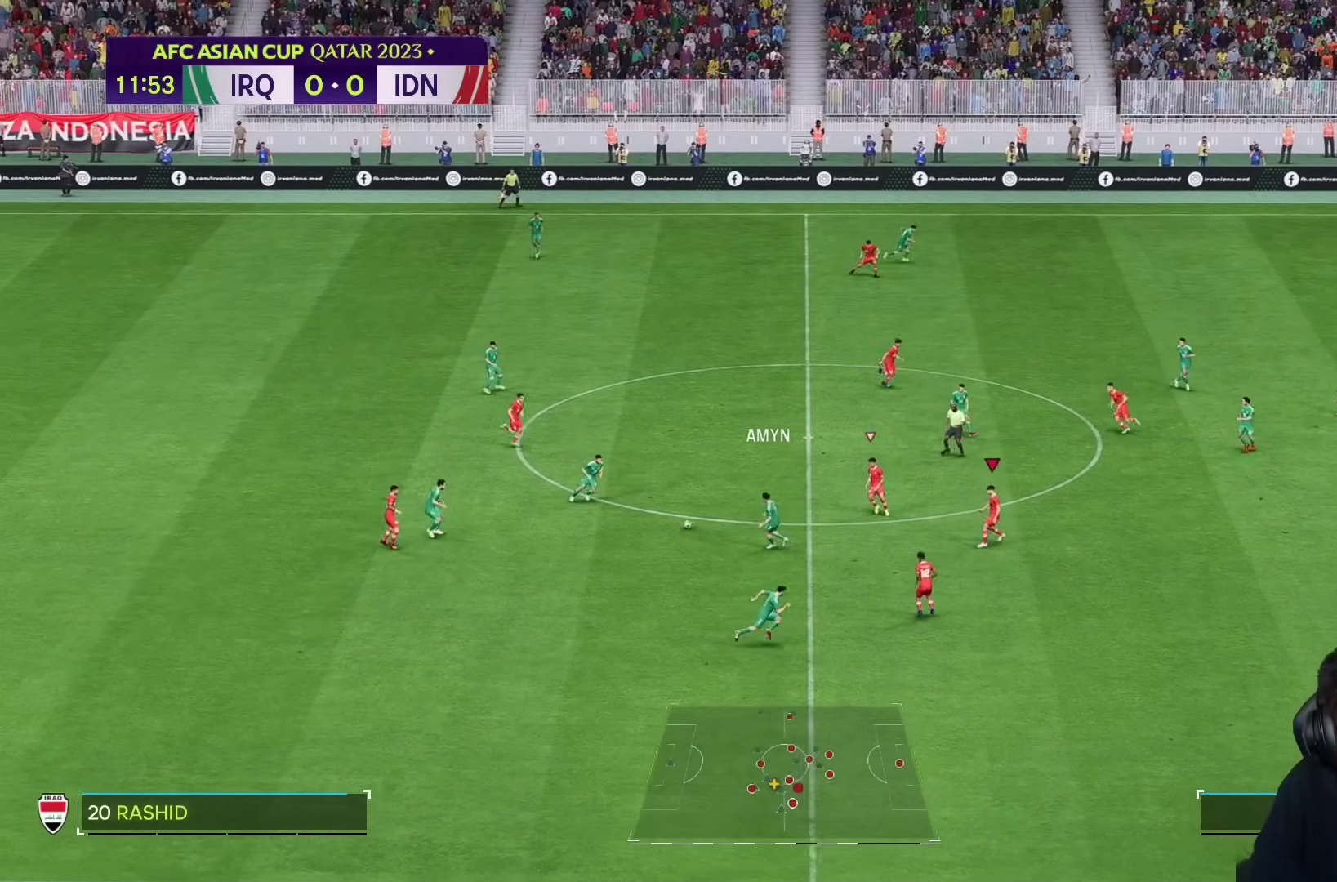
{"buttons": [], "left_stick": "left", "right_stick": "center", "events": [[17, "left_stick", "left"], [283, "R2", "down"], [417, "R2", "up"]]}
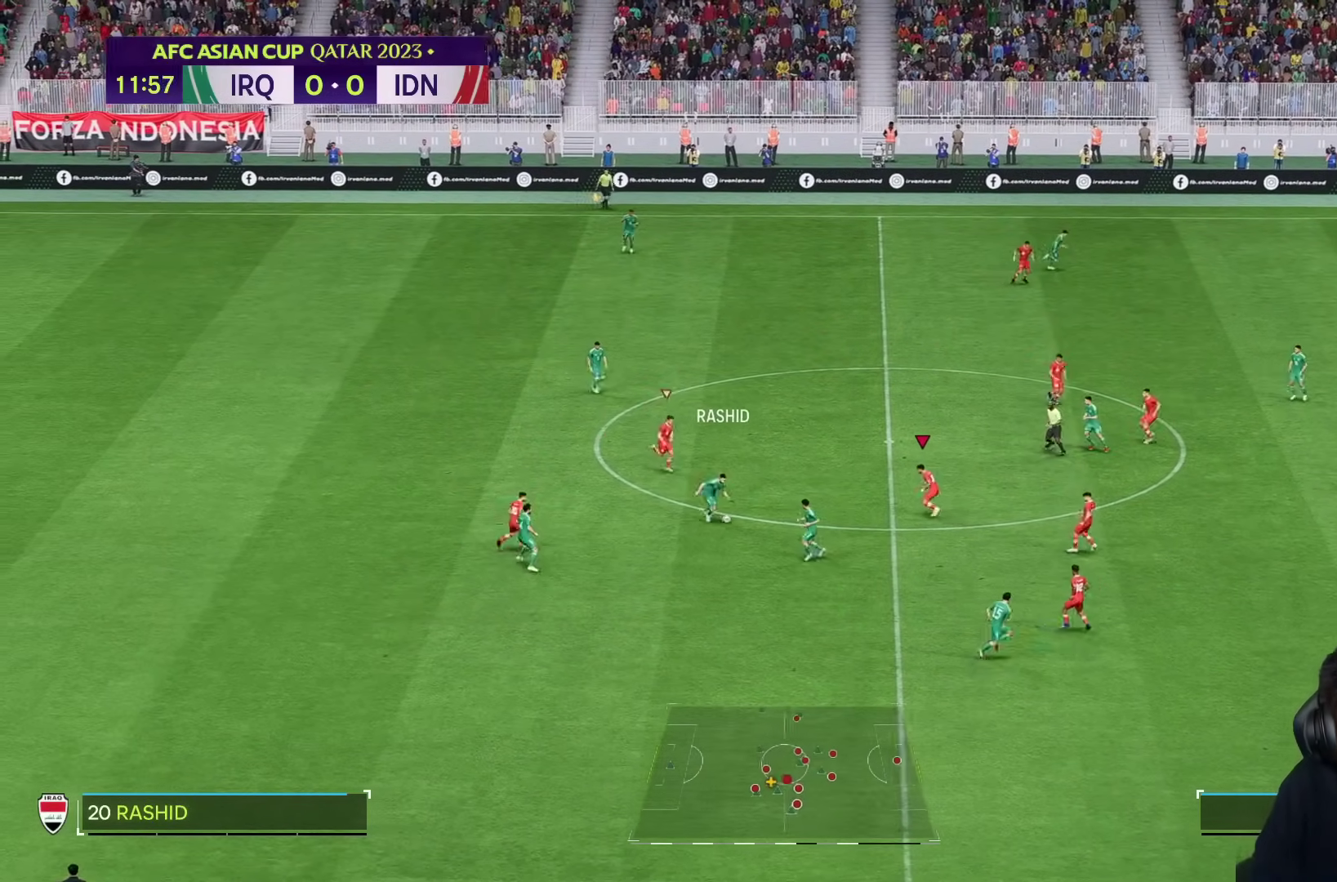
{"buttons": [], "left_stick": "down", "right_stick": "center", "events": [[67, "left_stick", "down-left"], [100, "L2", "down"], [183, "L2", "up"], [200, "left_stick", "down"], [250, "L2", "down"], [300, "L2", "up"]]}
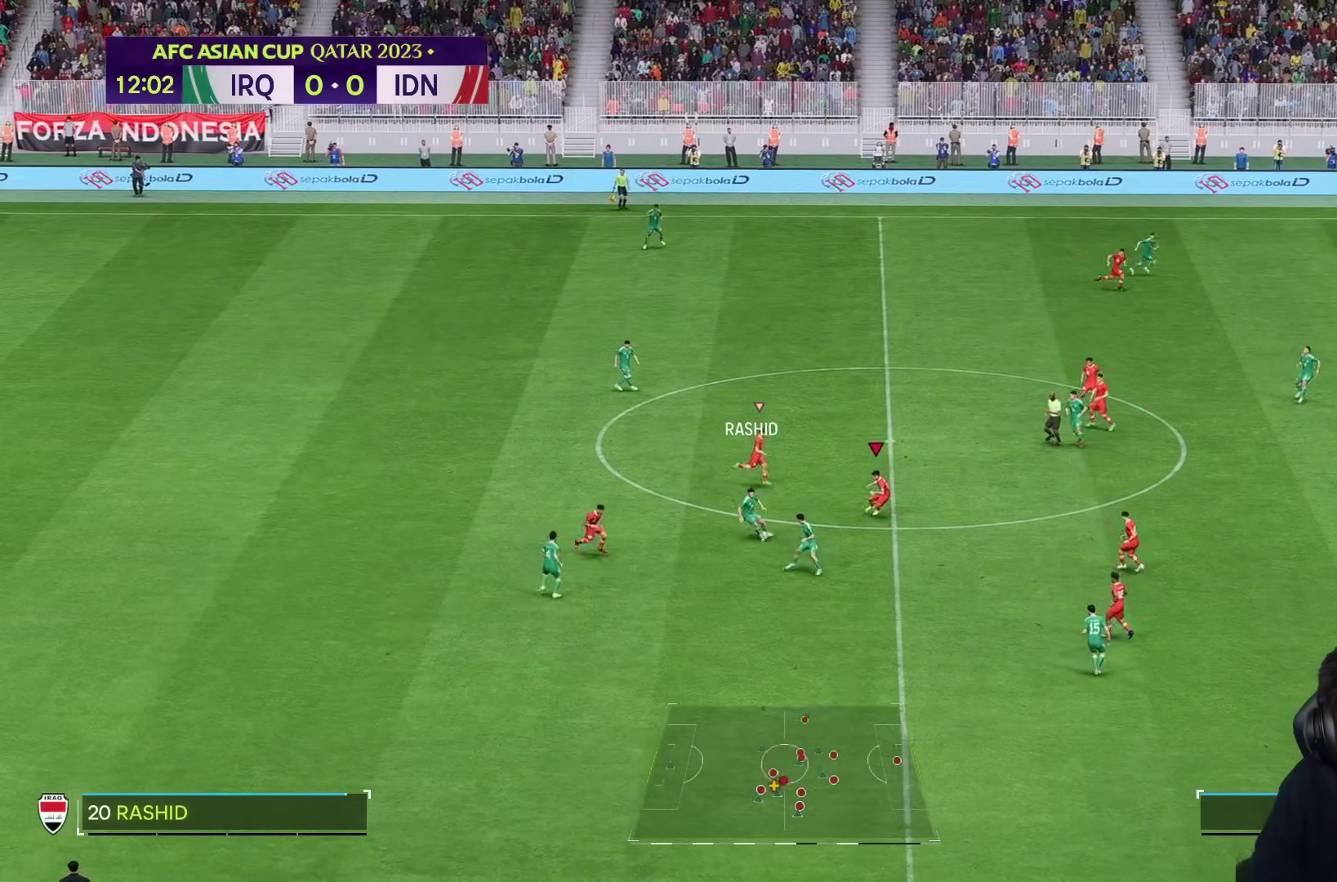
{"buttons": [], "left_stick": "down", "right_stick": "center", "events": []}
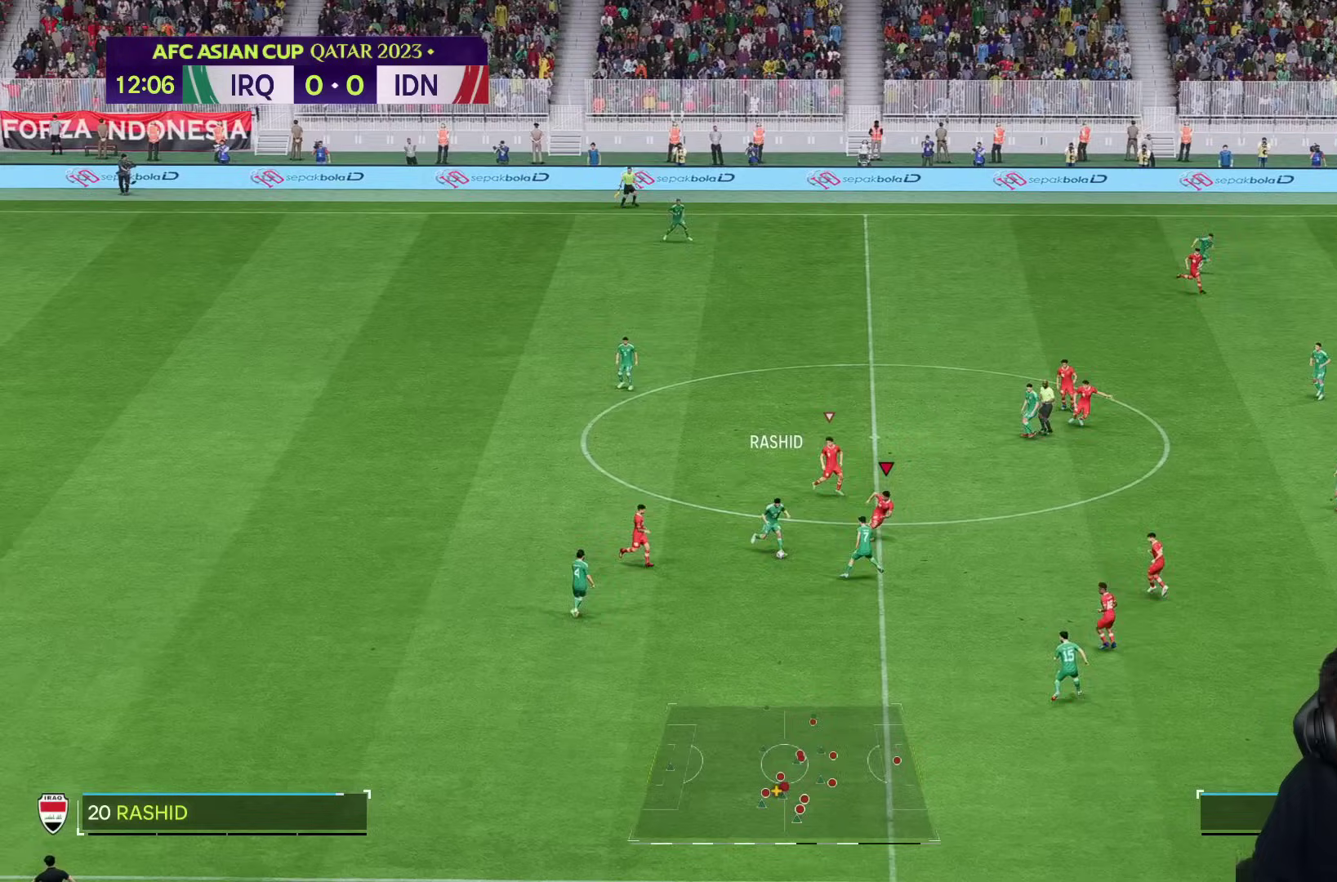
{"buttons": [], "left_stick": "down", "right_stick": "center", "events": []}
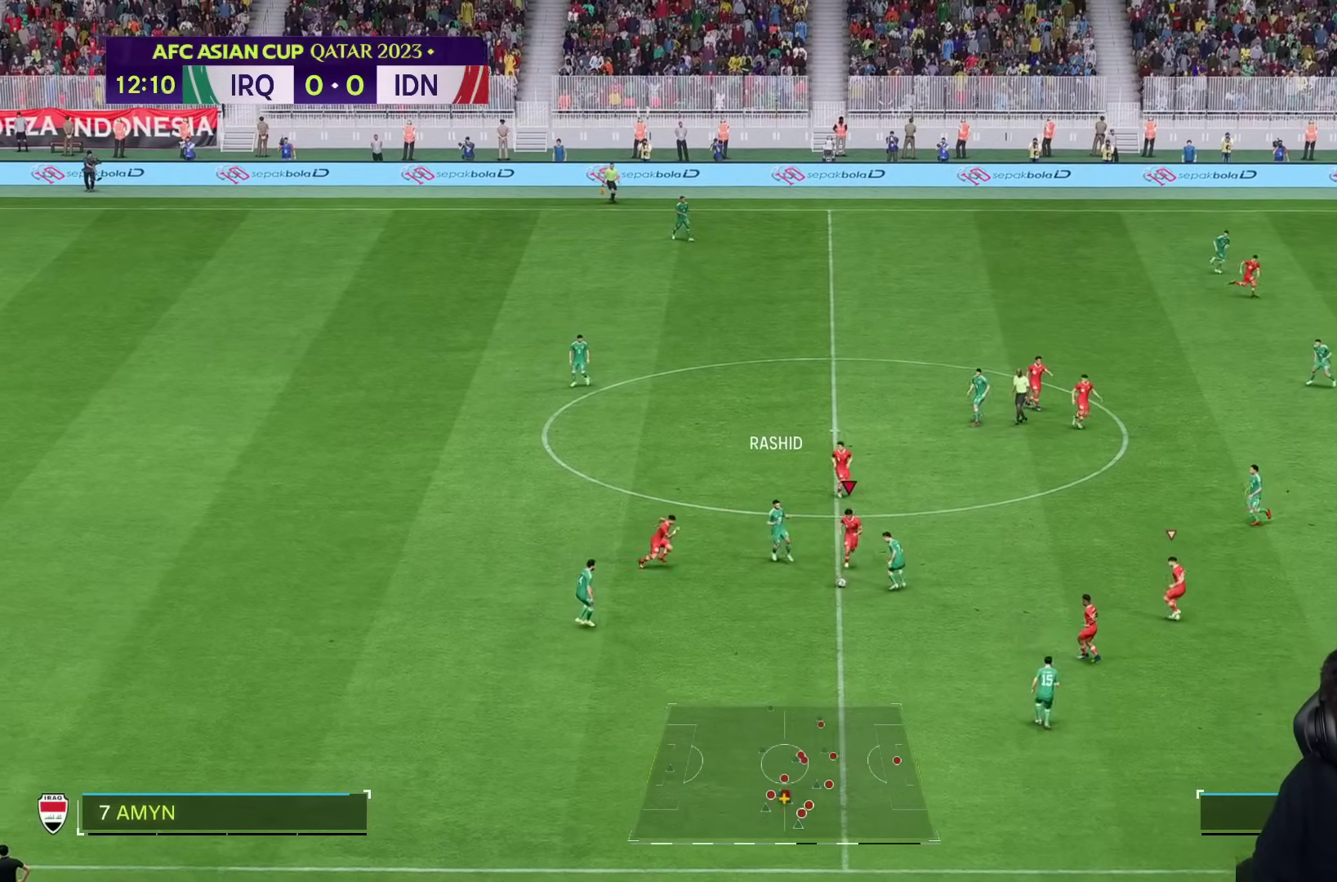
{"buttons": [], "left_stick": "down-right", "right_stick": "center", "events": [[217, "left_stick", "down-right"], [300, "R2", "down"], [350, "R2", "up"]]}
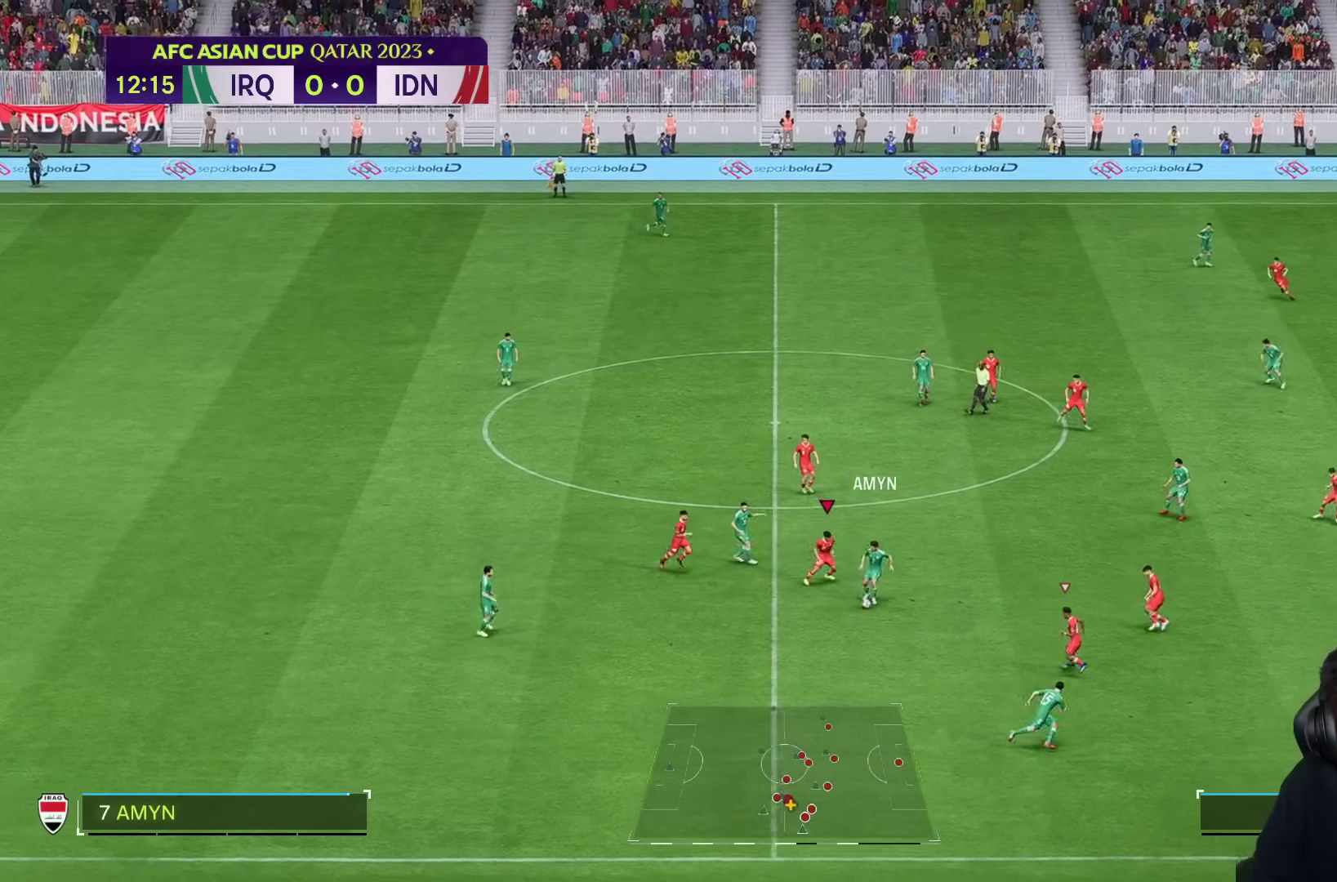
{"buttons": [], "left_stick": "down-right", "right_stick": "center", "events": [[367, "SQUARE", "down"], [467, "SQUARE", "up"]]}
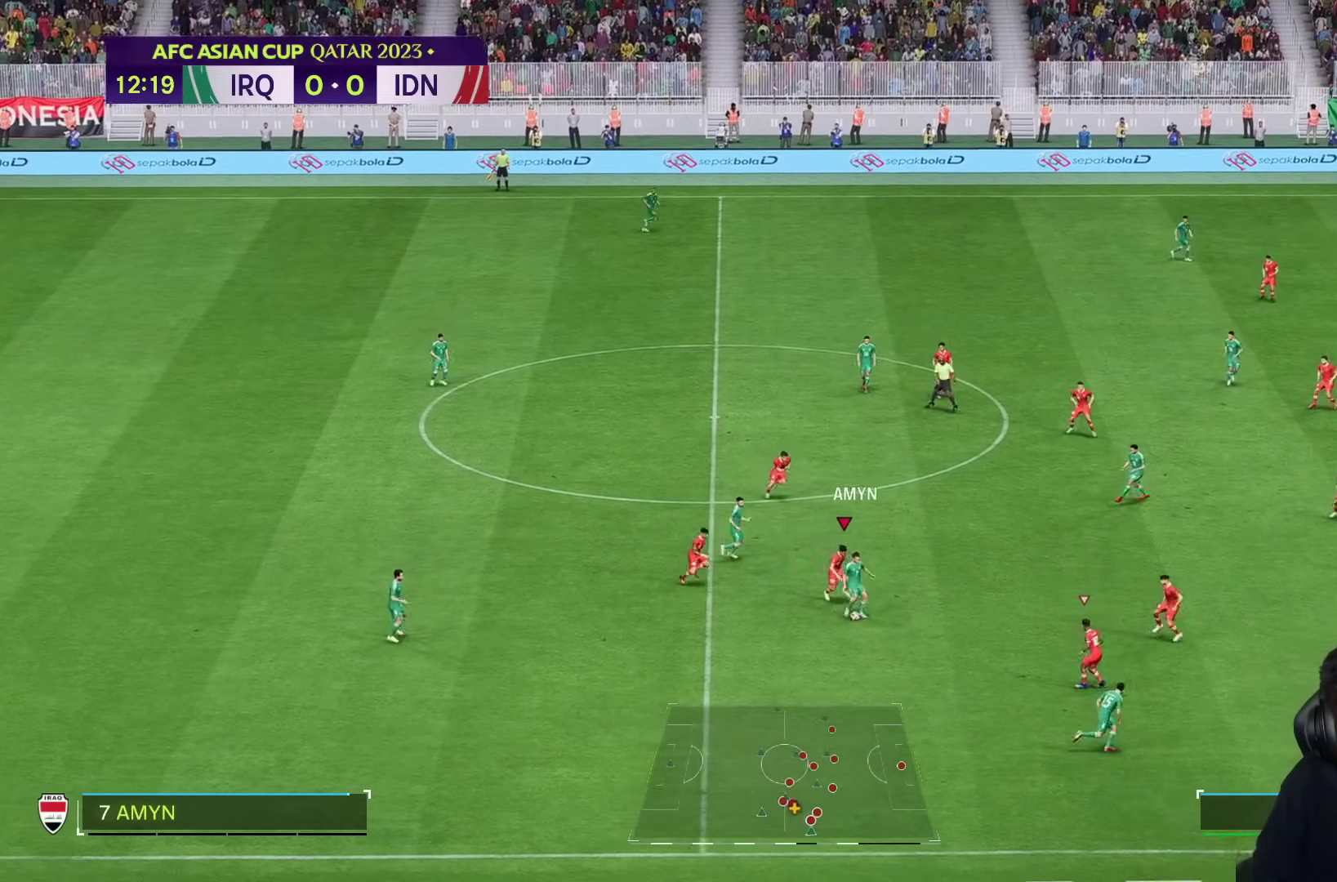
{"buttons": [], "left_stick": "down-right", "right_stick": "center", "events": [[167, "R2", "down"], [300, "R2", "up"]]}
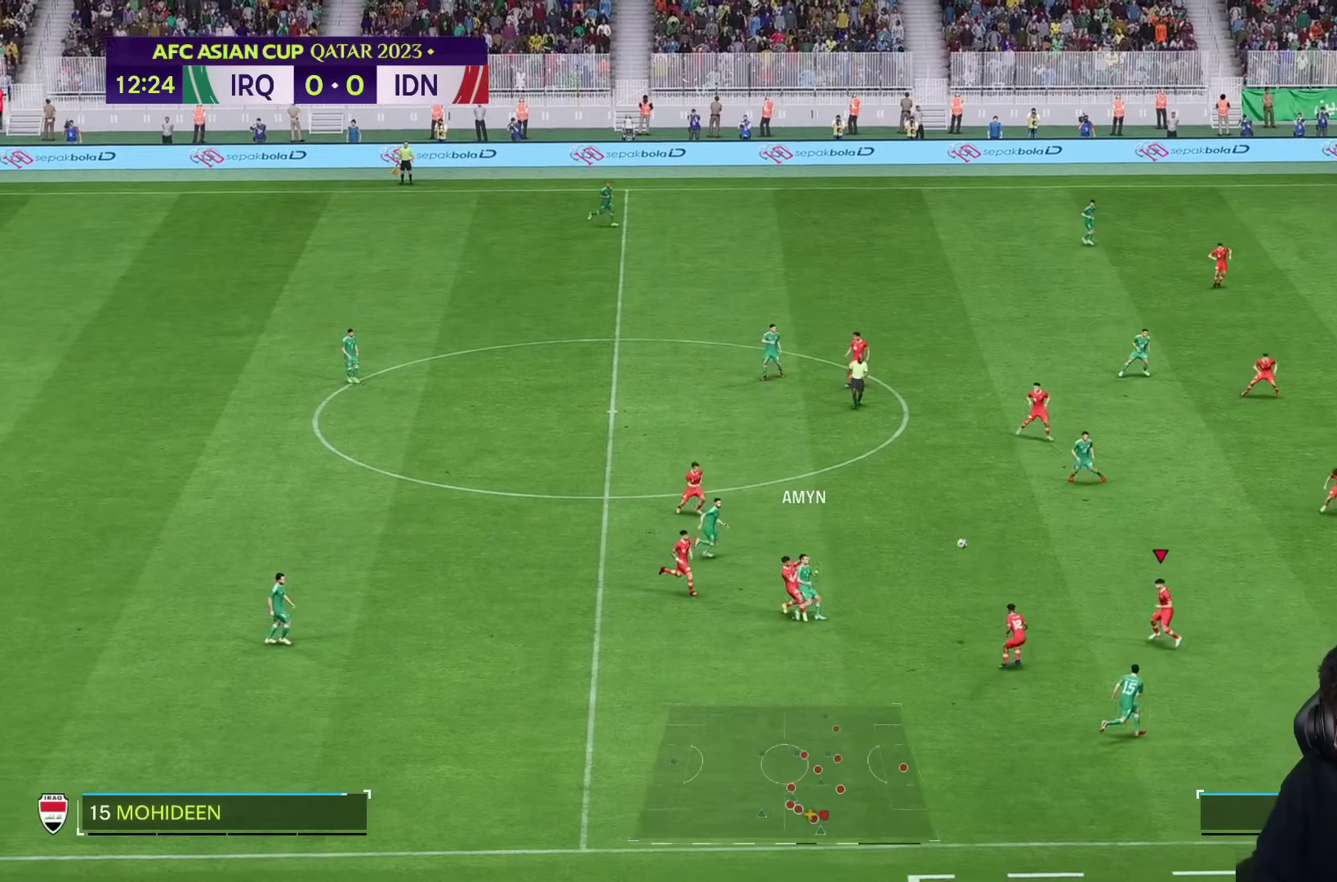
{"buttons": [], "left_stick": "down-left", "right_stick": "center", "events": [[467, "left_stick", "down-left"]]}
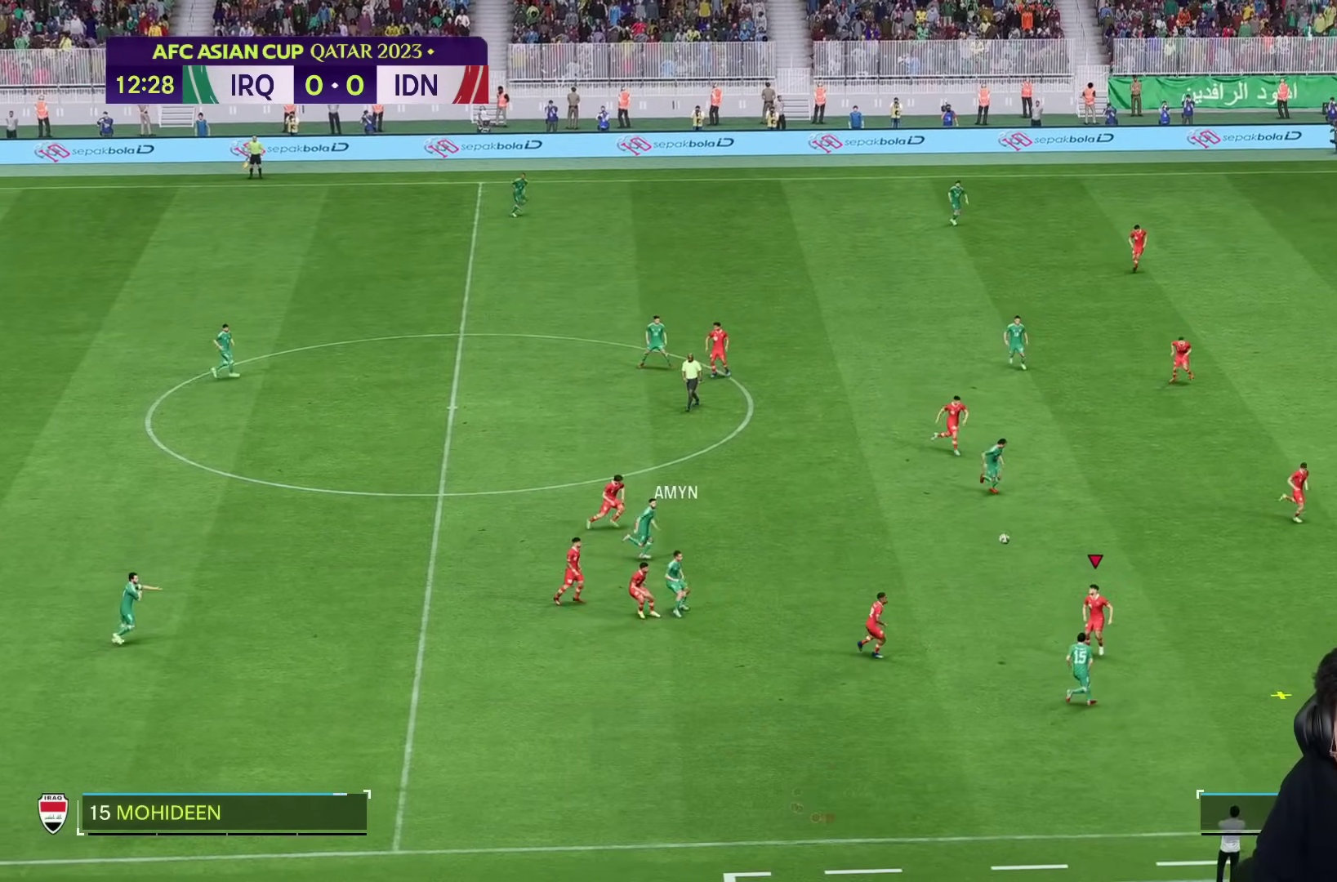
{"buttons": [], "left_stick": "down-left", "right_stick": "center", "events": []}
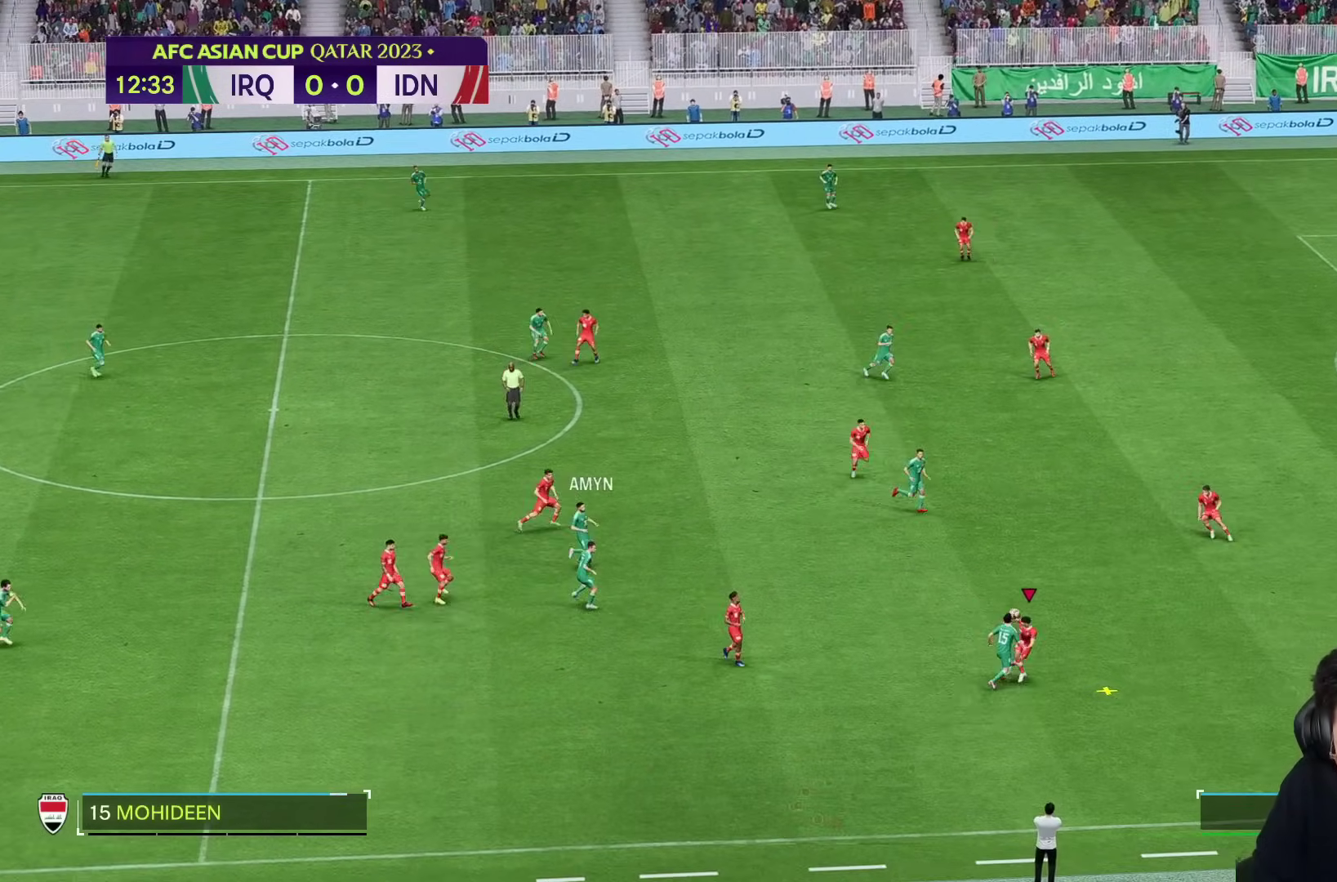
{"buttons": ["R2"], "left_stick": "up", "right_stick": "center", "events": [[450, "R2", "down"], [467, "left_stick", "up"]]}
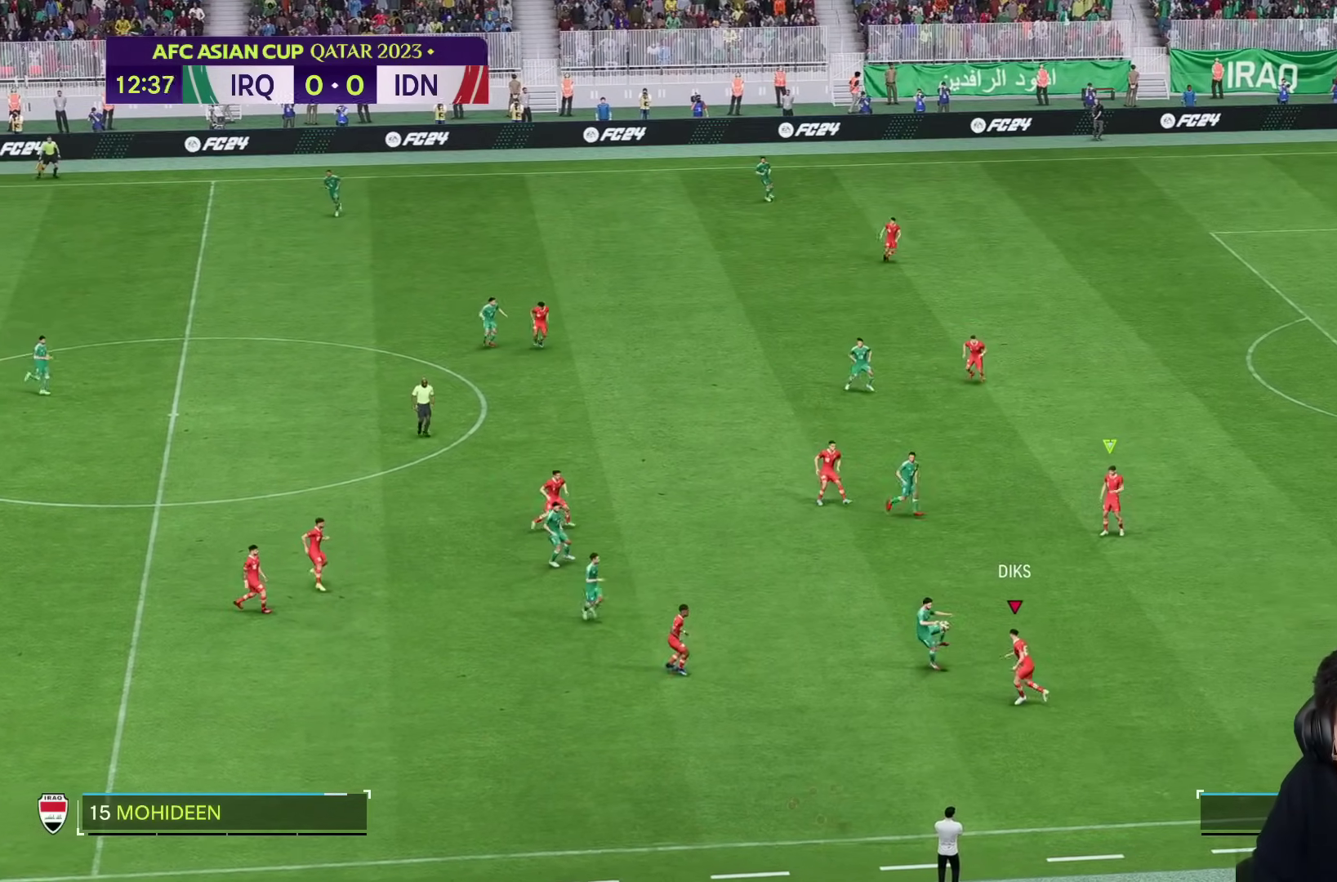
{"buttons": [], "left_stick": "up", "right_stick": "center", "events": [[350, "R2", "up"]]}